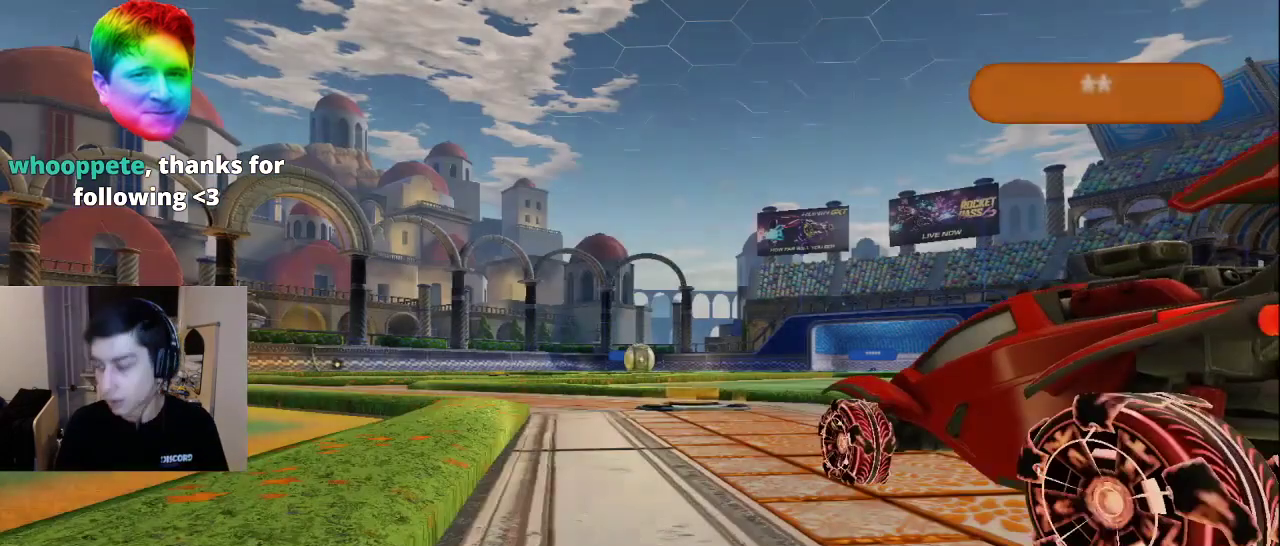
Gameplay with a controller (PlayStation layout); each line is a JSON object with the inputs held at the frame after it. "events" lists button and stick changes between this image and that frame as [ms after this image, input, new state], when the widget could be followed in between.
{"buttons": ["TRIANGLE"], "left_stick": "center", "right_stick": "center", "events": [[200, "TRIANGLE", "down"], [300, "TRIANGLE", "up"], [350, "TRIANGLE", "down"], [450, "TRIANGLE", "up"], [483, "TRIANGLE", "down"]]}
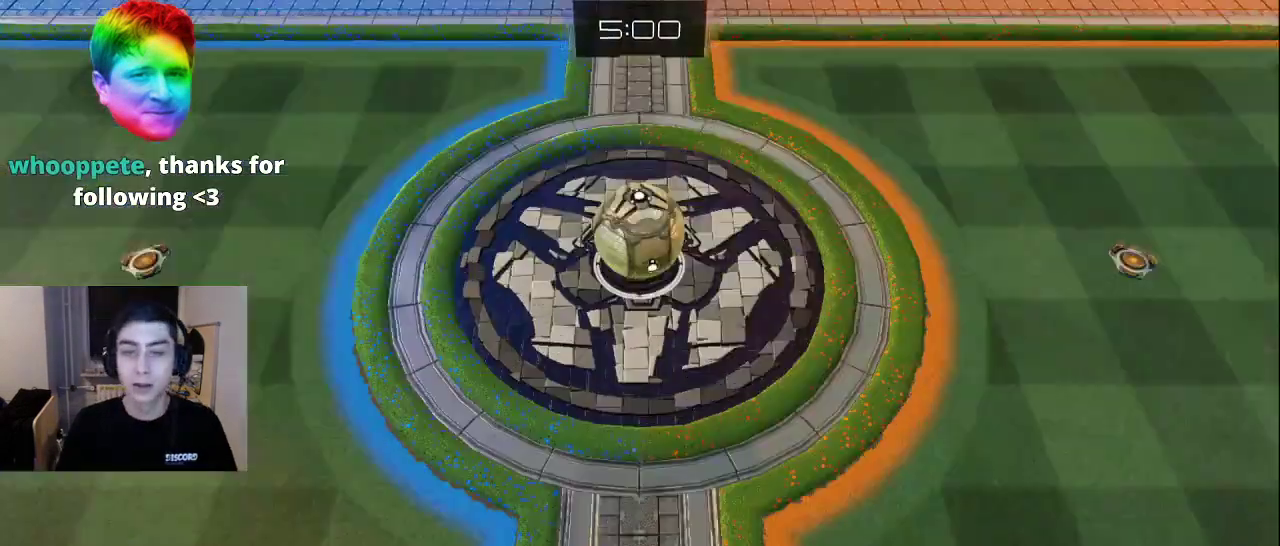
{"buttons": [], "left_stick": "center", "right_stick": "center", "events": [[67, "TRIANGLE", "up"], [117, "TRIANGLE", "down"], [217, "TRIANGLE", "up"], [283, "TRIANGLE", "down"], [367, "TRIANGLE", "up"]]}
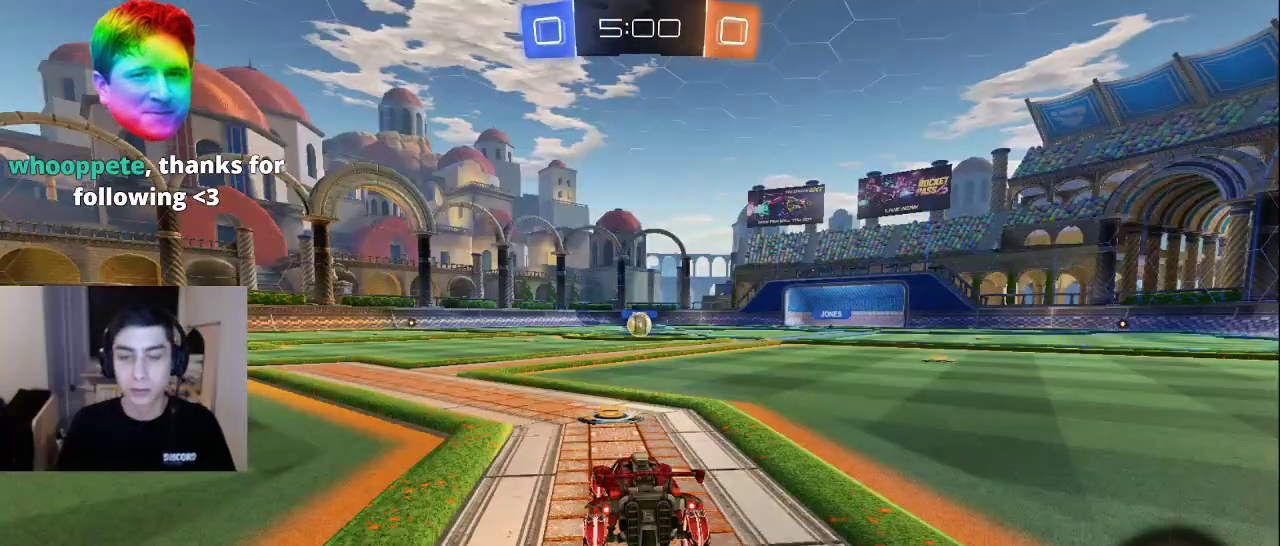
{"buttons": [], "left_stick": "center", "right_stick": "center", "events": []}
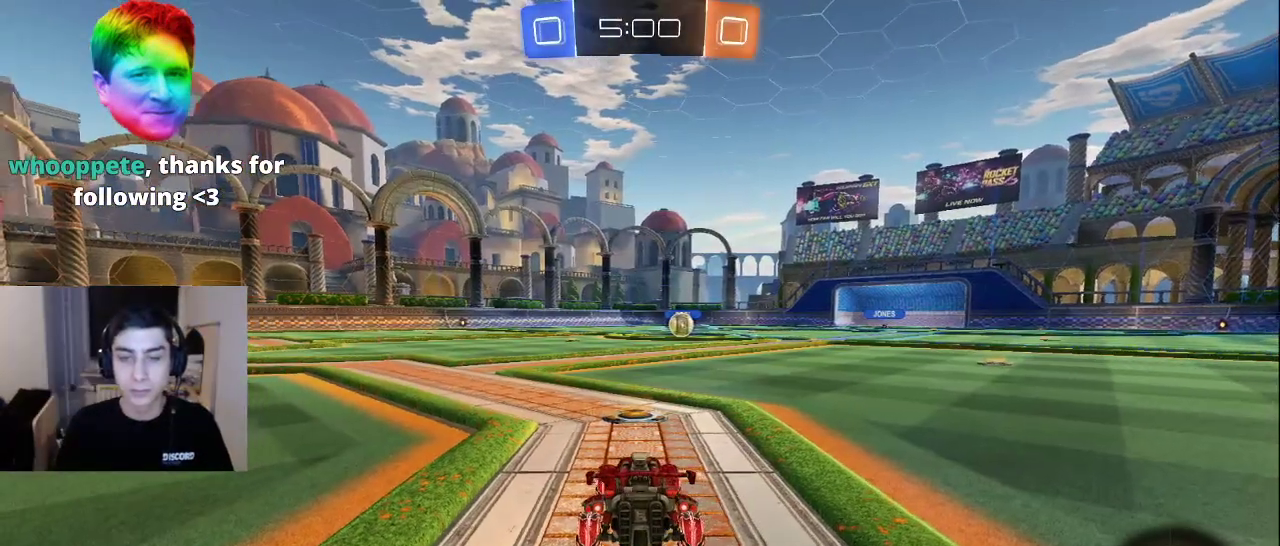
{"buttons": ["R3"], "left_stick": "center", "right_stick": "center", "events": [[33, "R3", "down"]]}
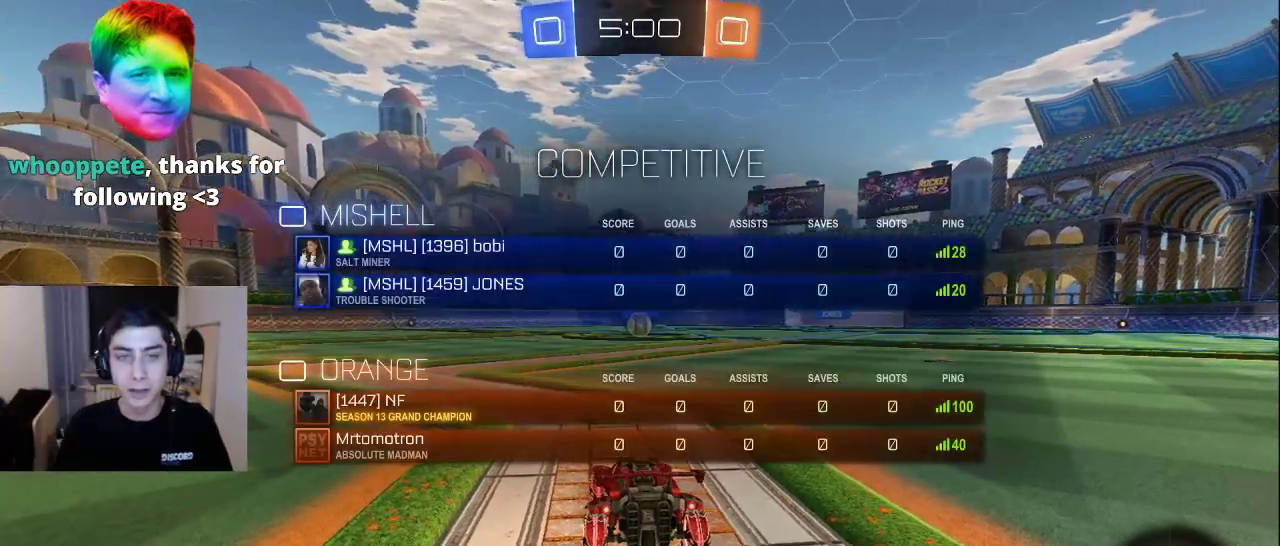
{"buttons": [], "left_stick": "center", "right_stick": "center", "events": [[133, "right_stick", "down"], [233, "R3", "up"], [233, "right_stick", "center"], [400, "CIRCLE", "down"], [483, "CIRCLE", "up"]]}